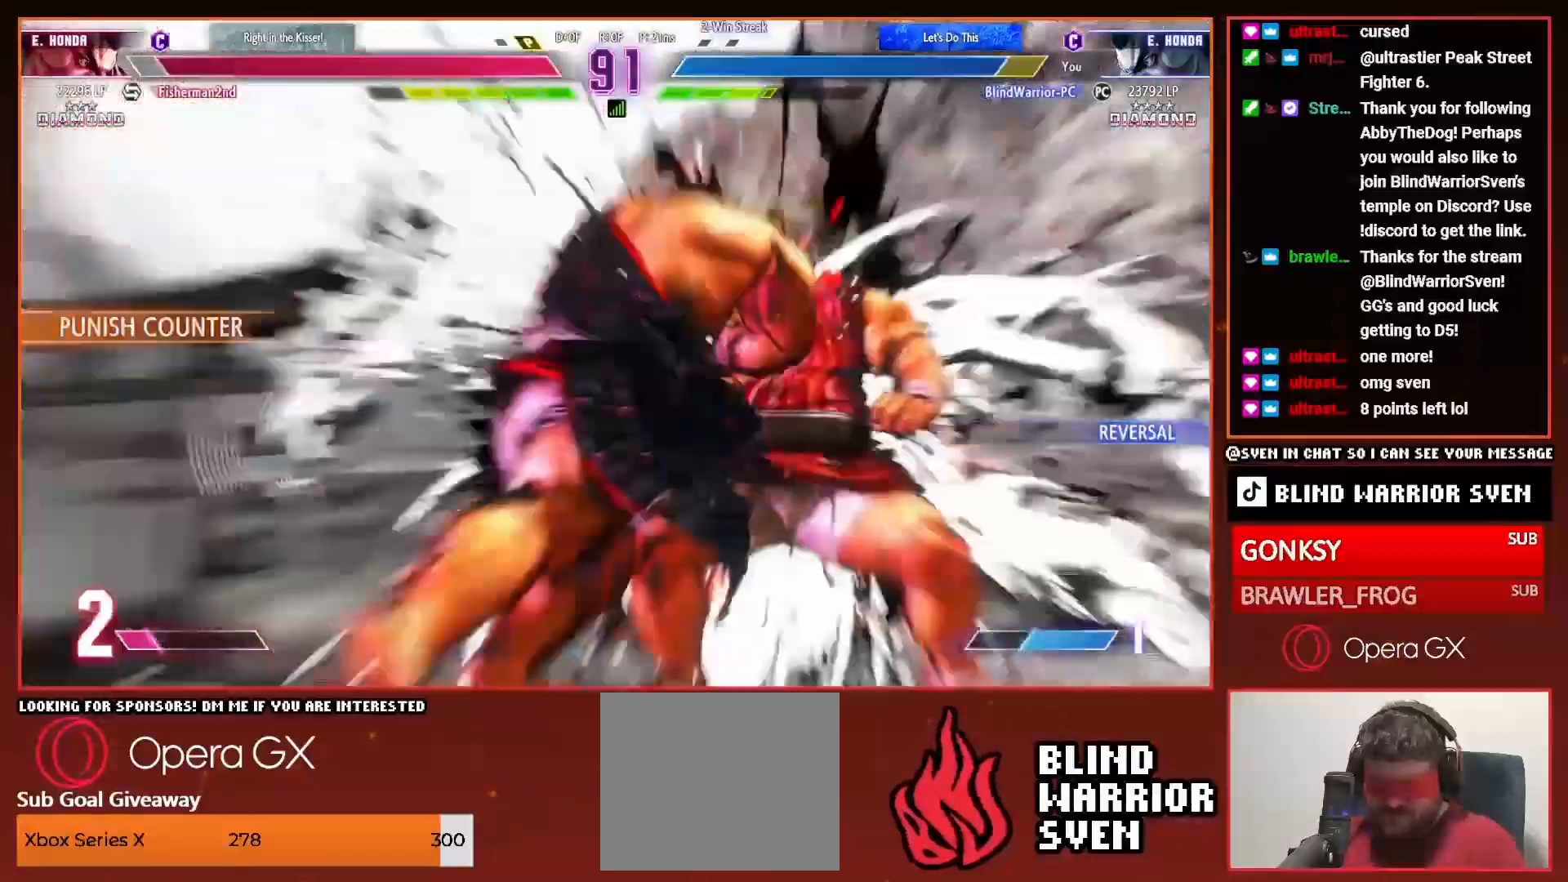
Gameplay with a controller (PlayStation layout); each line is a JSON object with the inputs held at the frame after it (dt_ms = milliseconds from this image to that frame). "events" lists button and stick changes between this image and that frame as [ms after this image, input, new state], when the widget could be followed in between. Not read: left_stick right_stick.
{"dt_ms": 500, "buttons": ["DPAD_RIGHT"], "events": [[33, "CIRCLE", "up"], [33, "TRIANGLE", "up"]]}
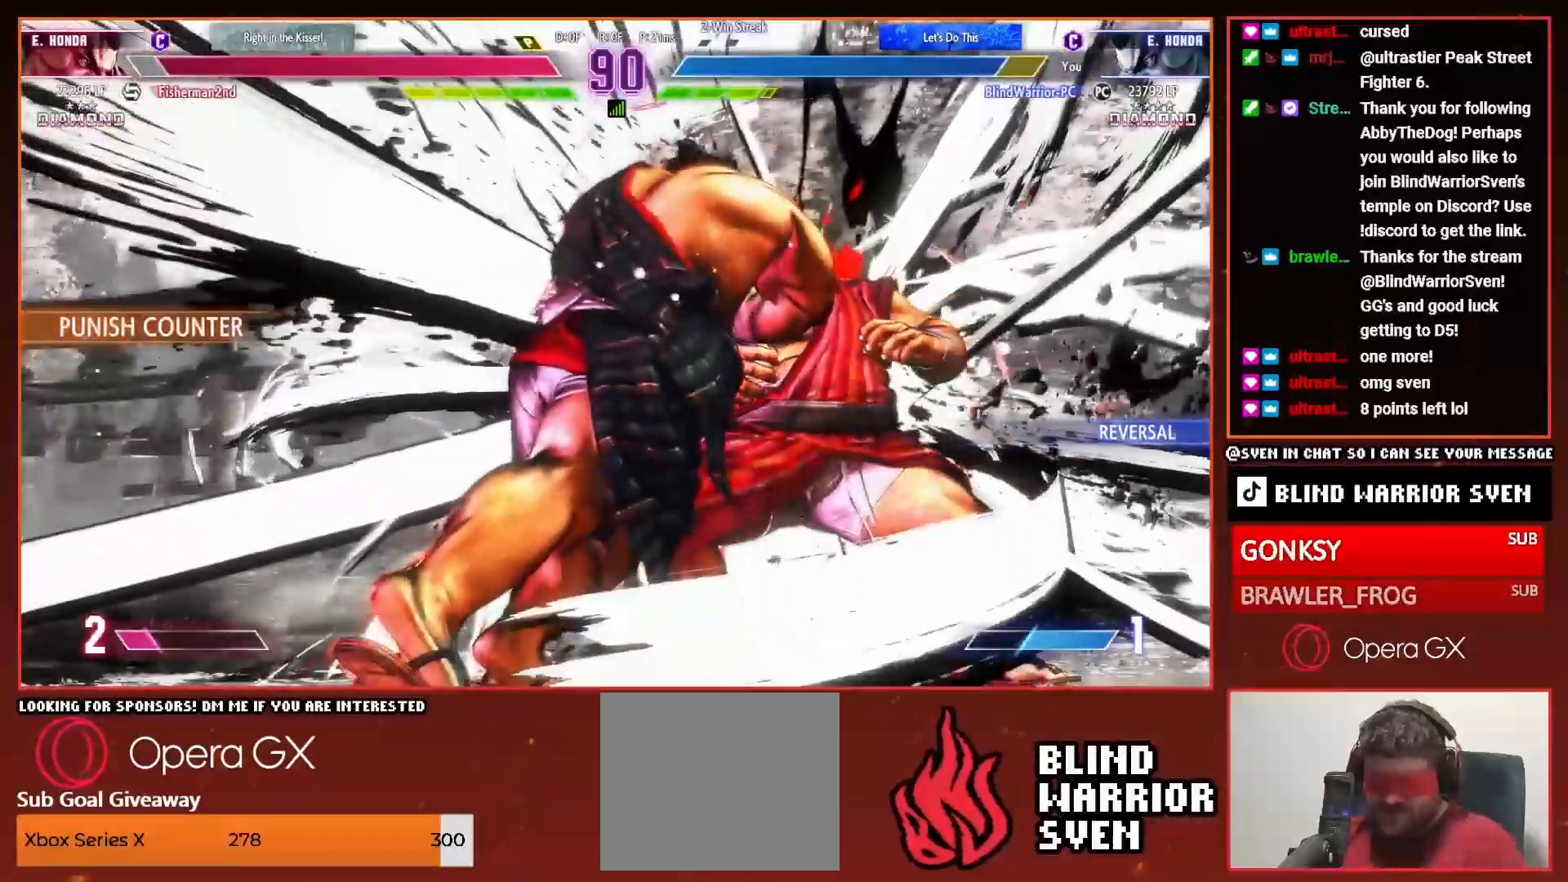
{"dt_ms": 500, "buttons": ["DPAD_RIGHT"], "events": []}
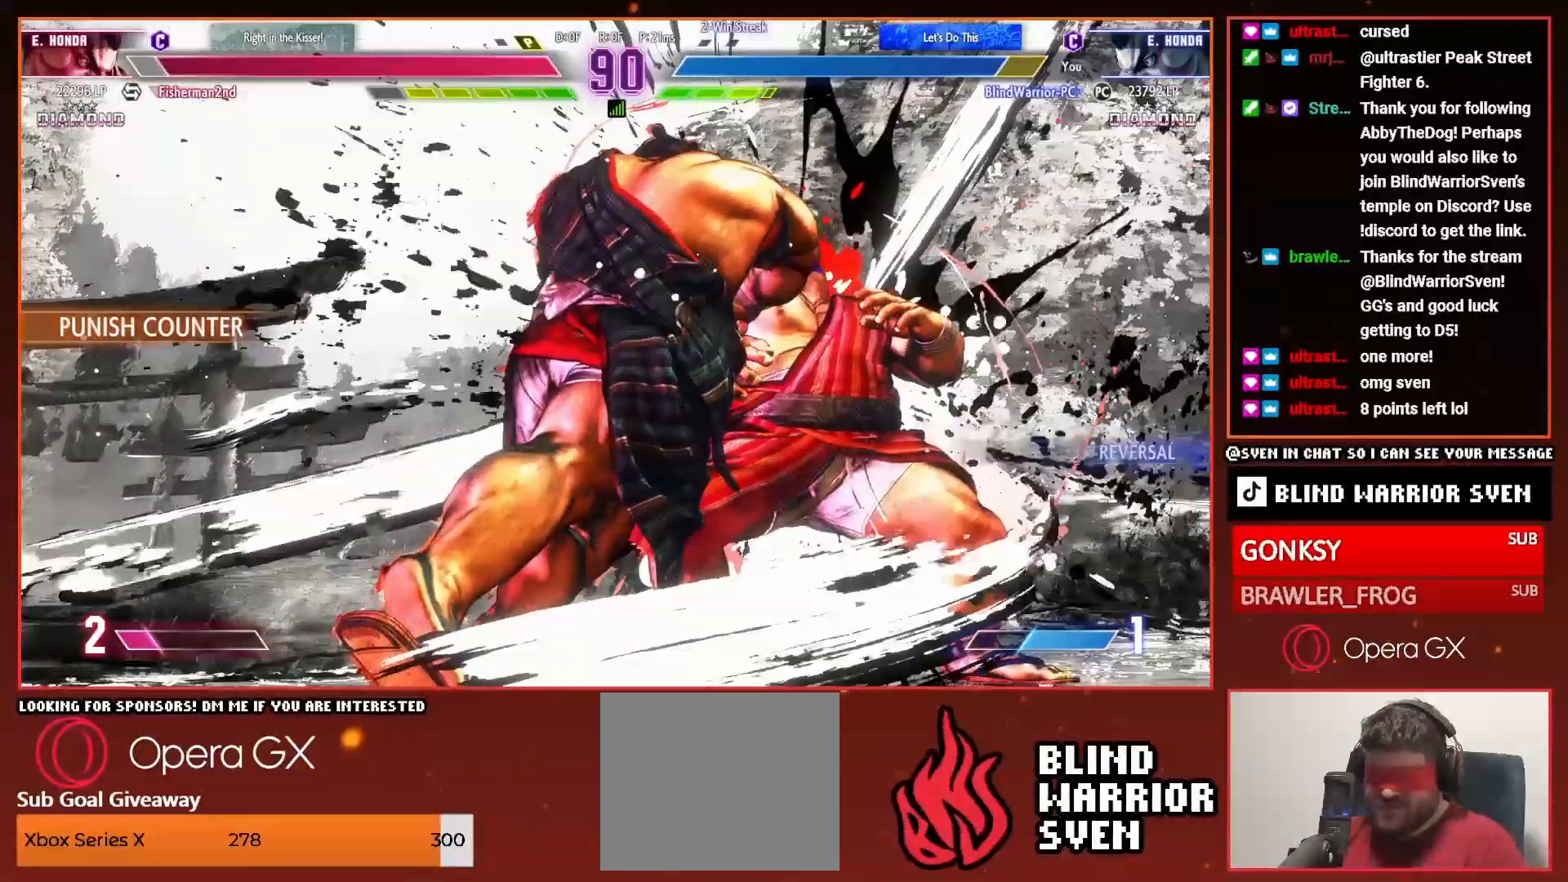
{"dt_ms": 500, "buttons": ["DPAD_RIGHT"], "events": []}
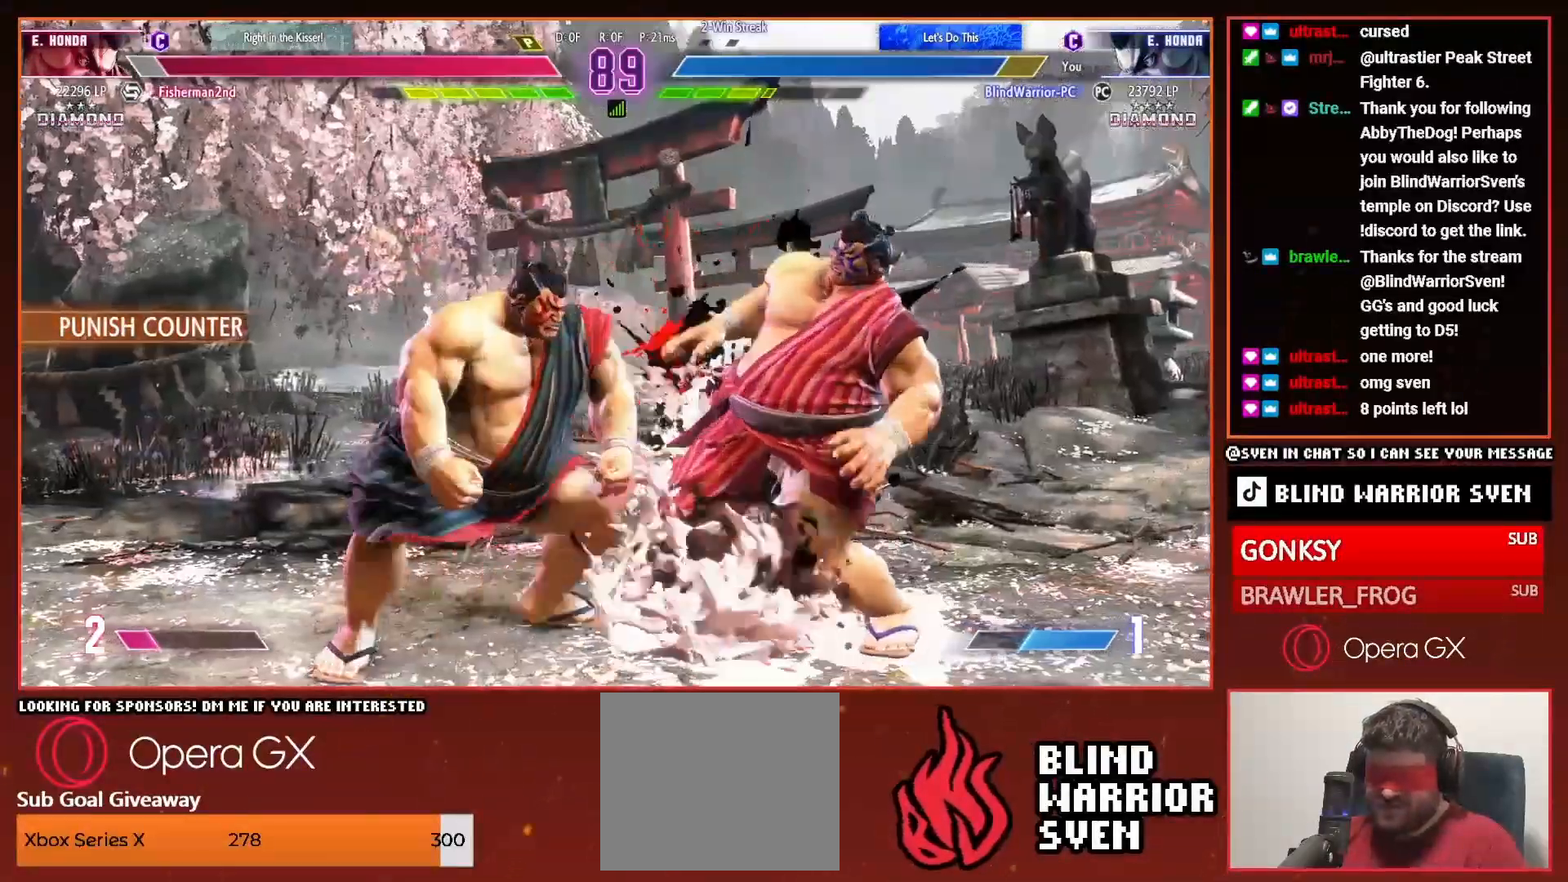
{"dt_ms": 500, "buttons": ["DPAD_RIGHT"], "events": []}
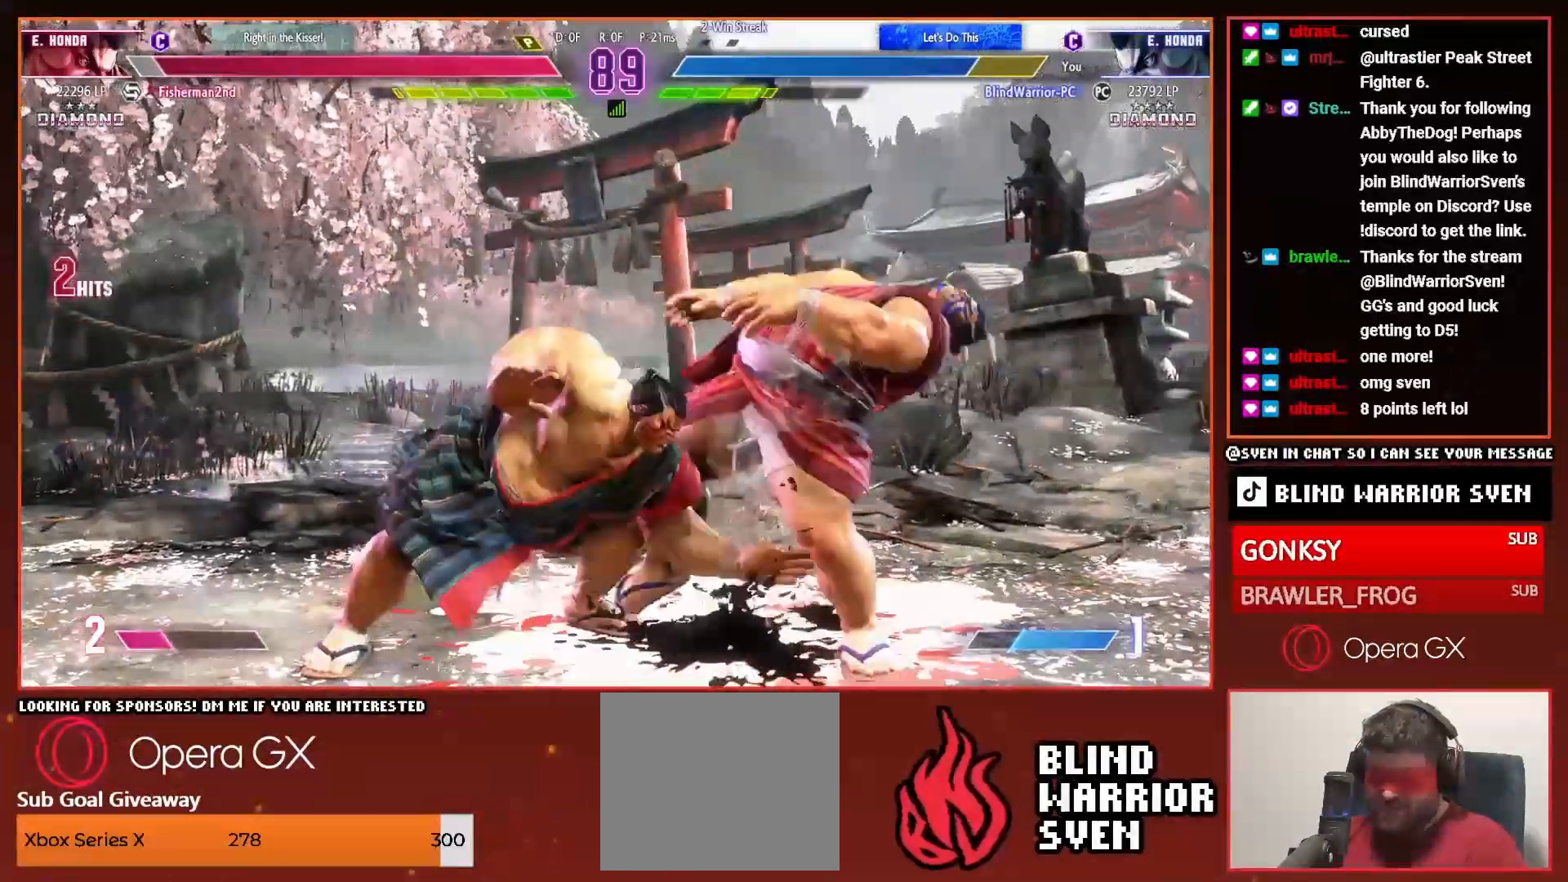
{"dt_ms": 500, "buttons": ["CIRCLE", "TRIANGLE", "DPAD_RIGHT"], "events": [[300, "CIRCLE", "down"], [300, "TRIANGLE", "down"]]}
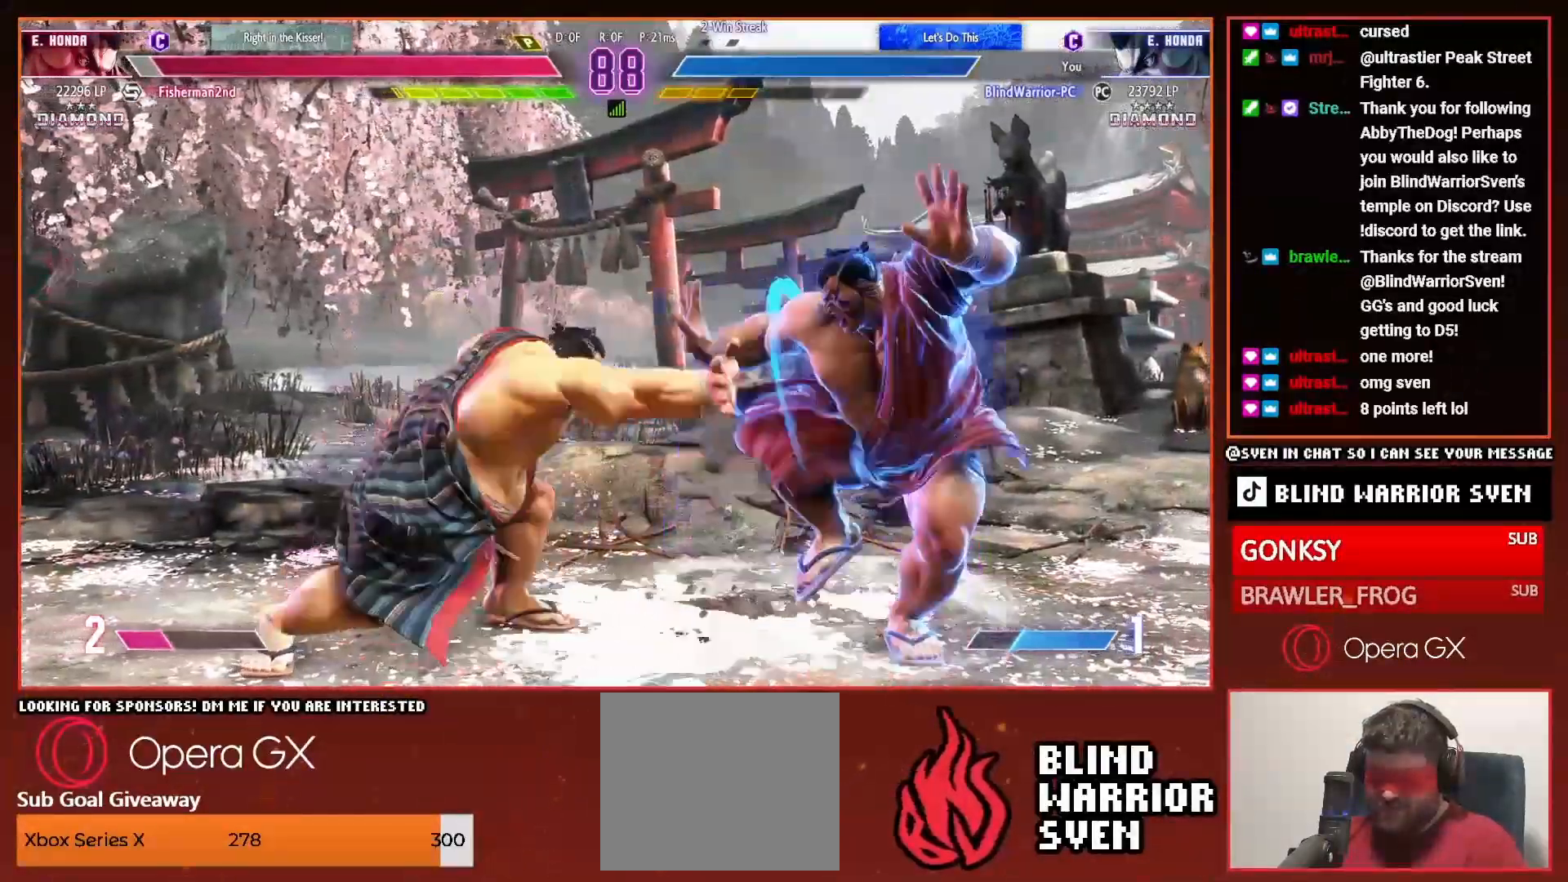
{"dt_ms": 500, "buttons": ["CIRCLE", "TRIANGLE", "DPAD_RIGHT"], "events": []}
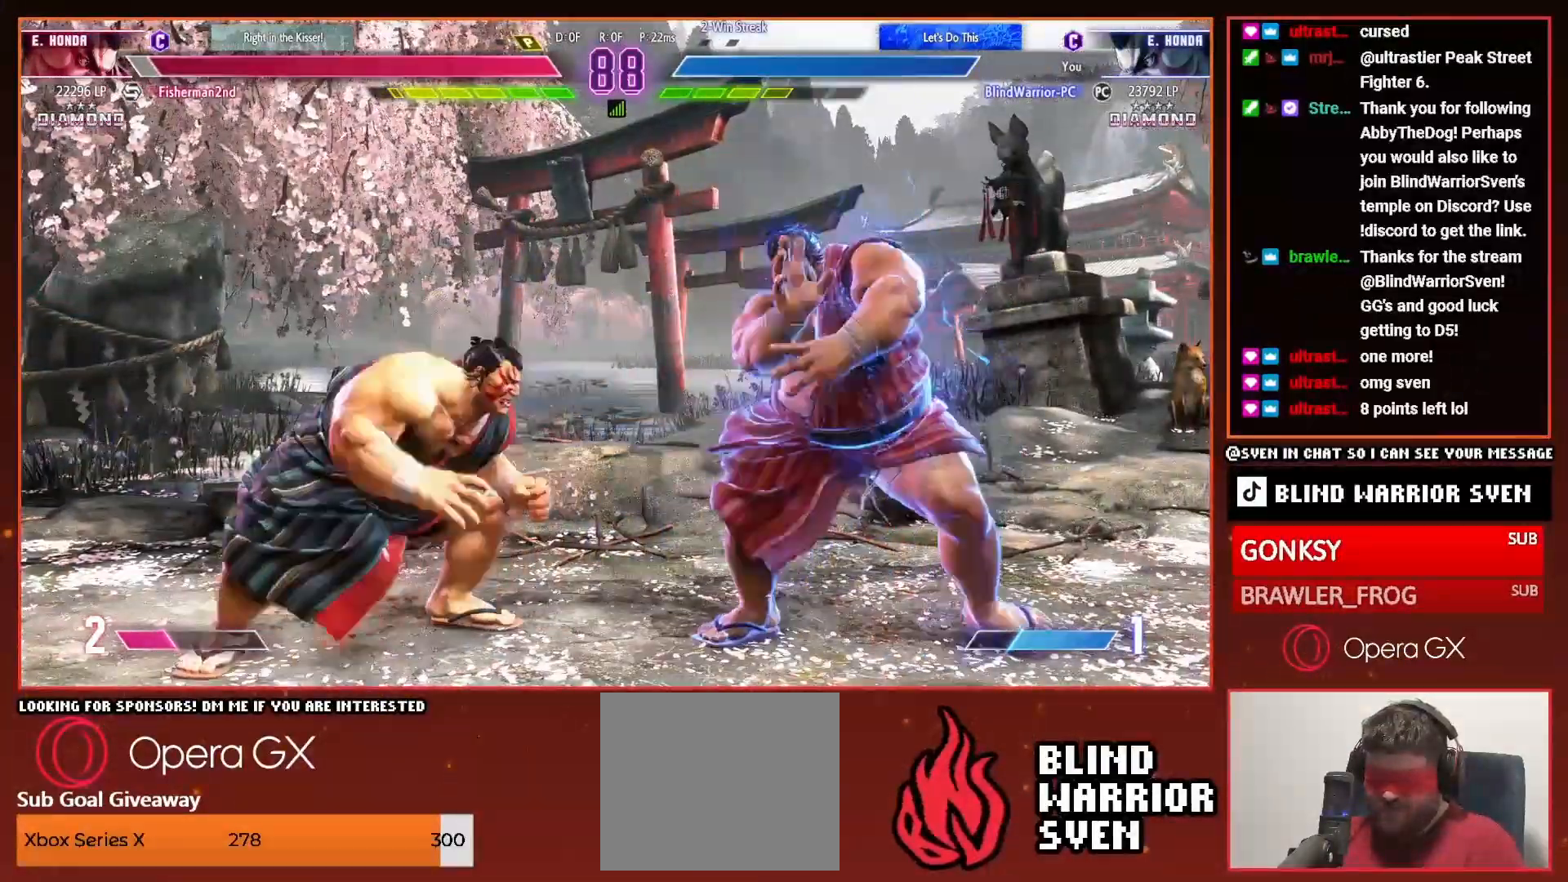
{"dt_ms": 500, "buttons": ["DPAD_UP", "DPAD_RIGHT"], "events": [[50, "CIRCLE", "up"], [50, "TRIANGLE", "up"], [300, "DPAD_UP", "down"]]}
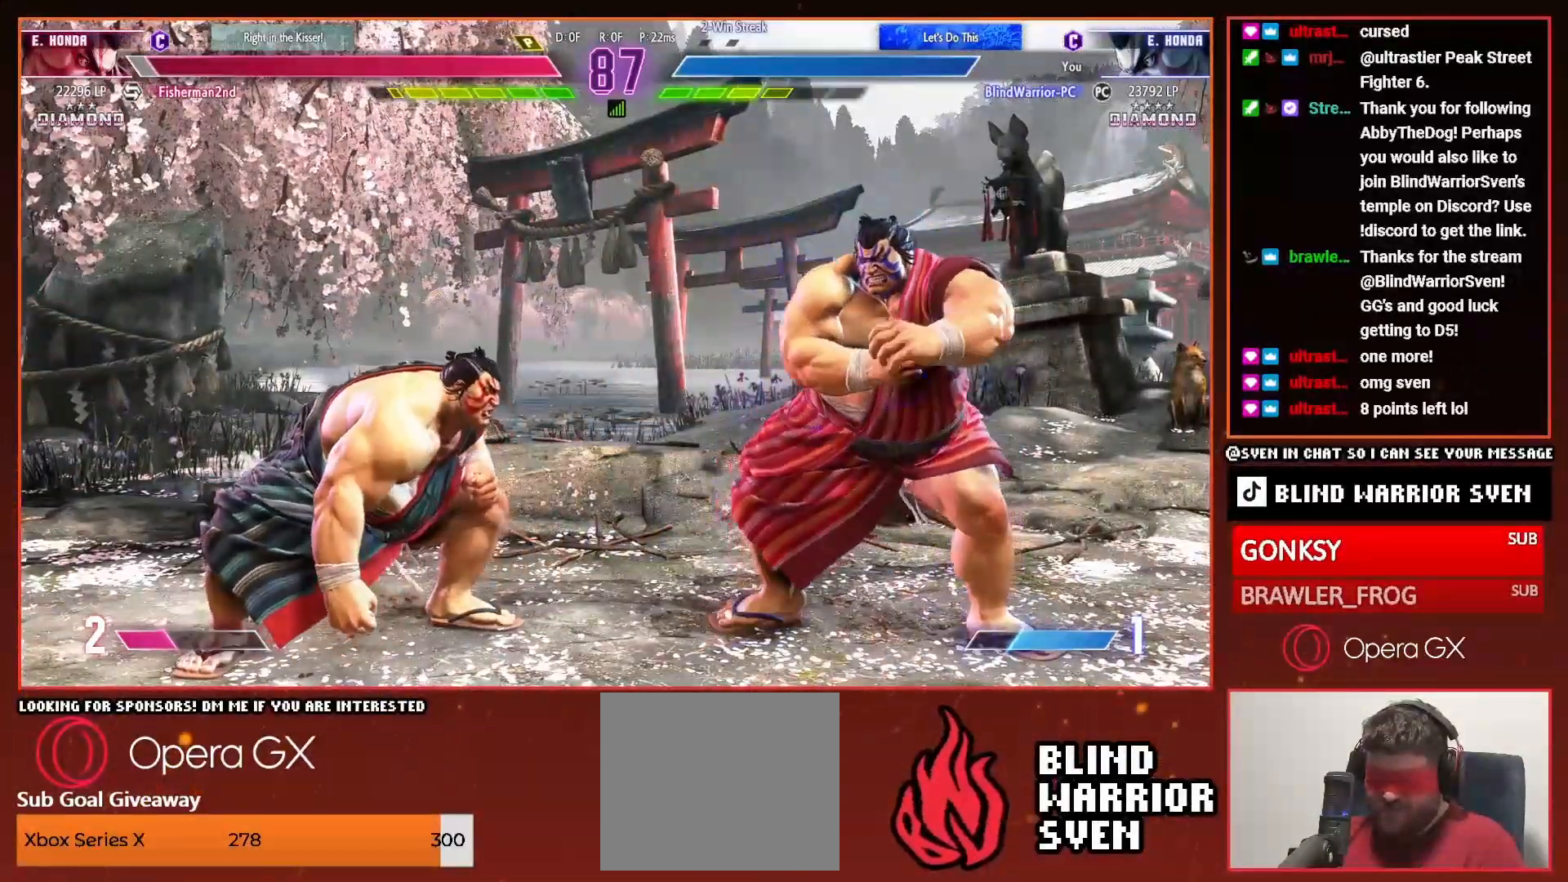
{"dt_ms": 500, "buttons": ["DPAD_RIGHT"], "events": [[200, "DPAD_UP", "up"]]}
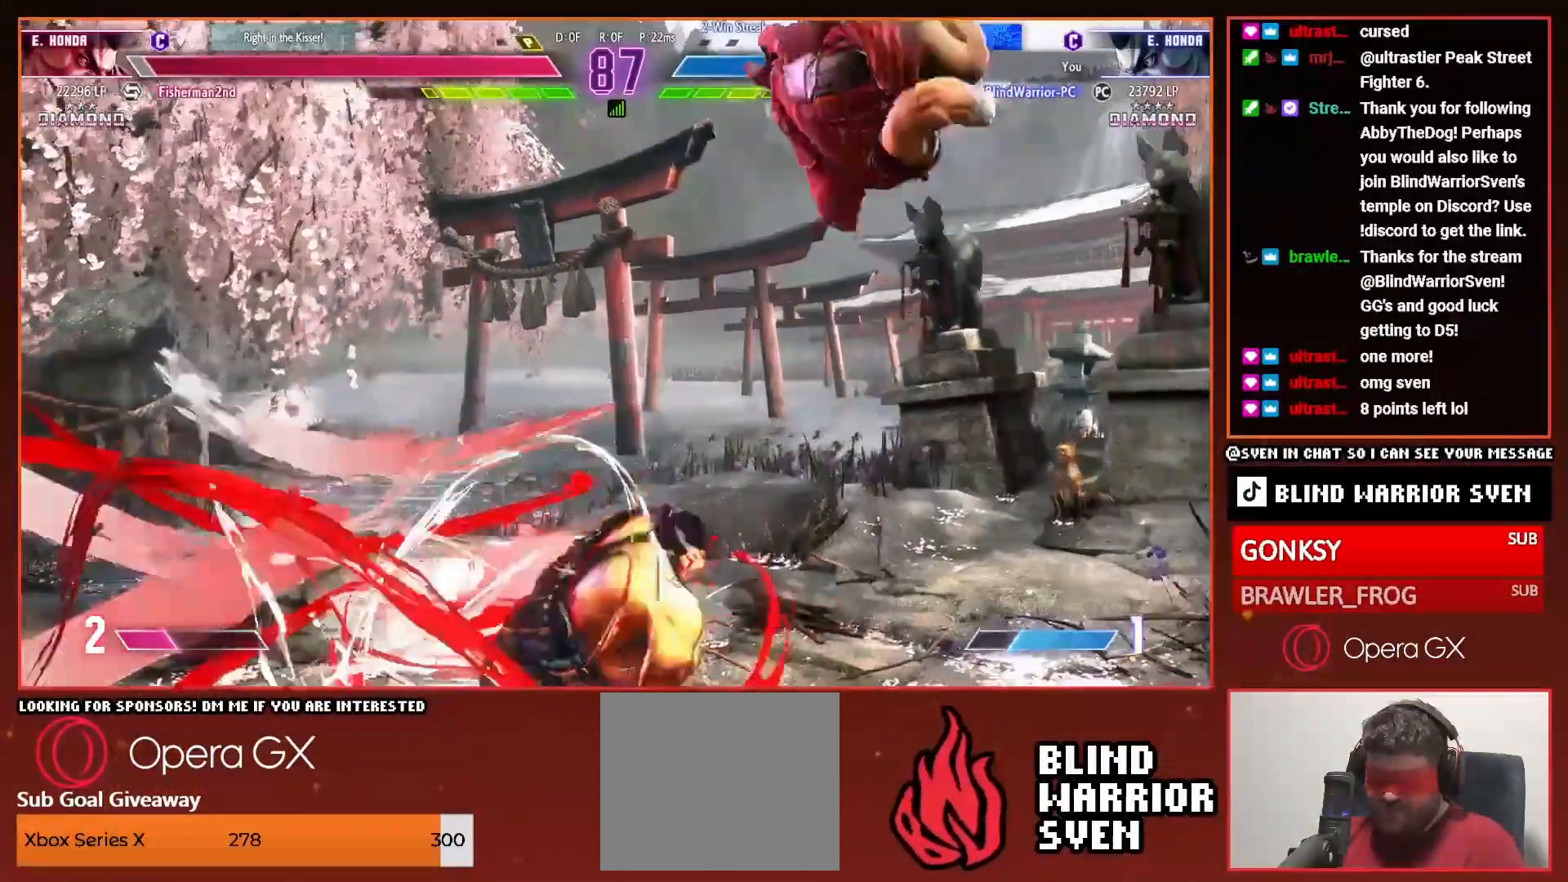
{"dt_ms": 500, "buttons": [], "events": [[100, "R1", "down"], [133, "DPAD_RIGHT", "up"], [183, "R1", "up"], [250, "TRIANGLE", "down"], [333, "TRIANGLE", "up"], [400, "TRIANGLE", "down"], [500, "TRIANGLE", "up"]]}
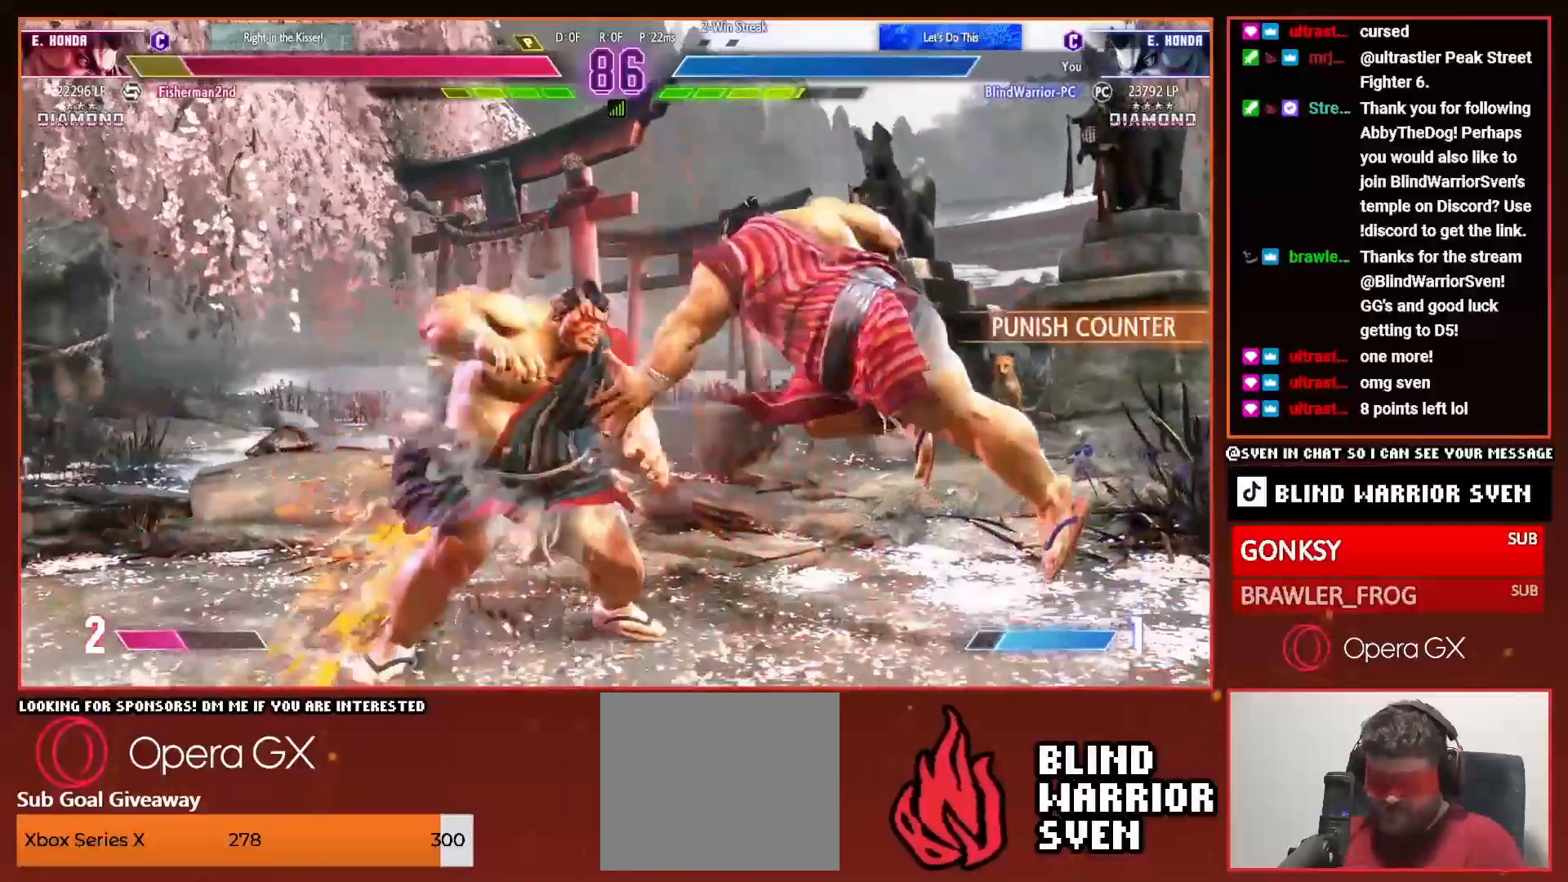
{"dt_ms": 500, "buttons": [], "events": [[50, "TRIANGLE", "down"], [250, "DPAD_LEFT", "down"], [250, "TRIANGLE", "up"], [333, "DPAD_LEFT", "up"], [400, "DPAD_LEFT", "down"], [467, "DPAD_LEFT", "up"]]}
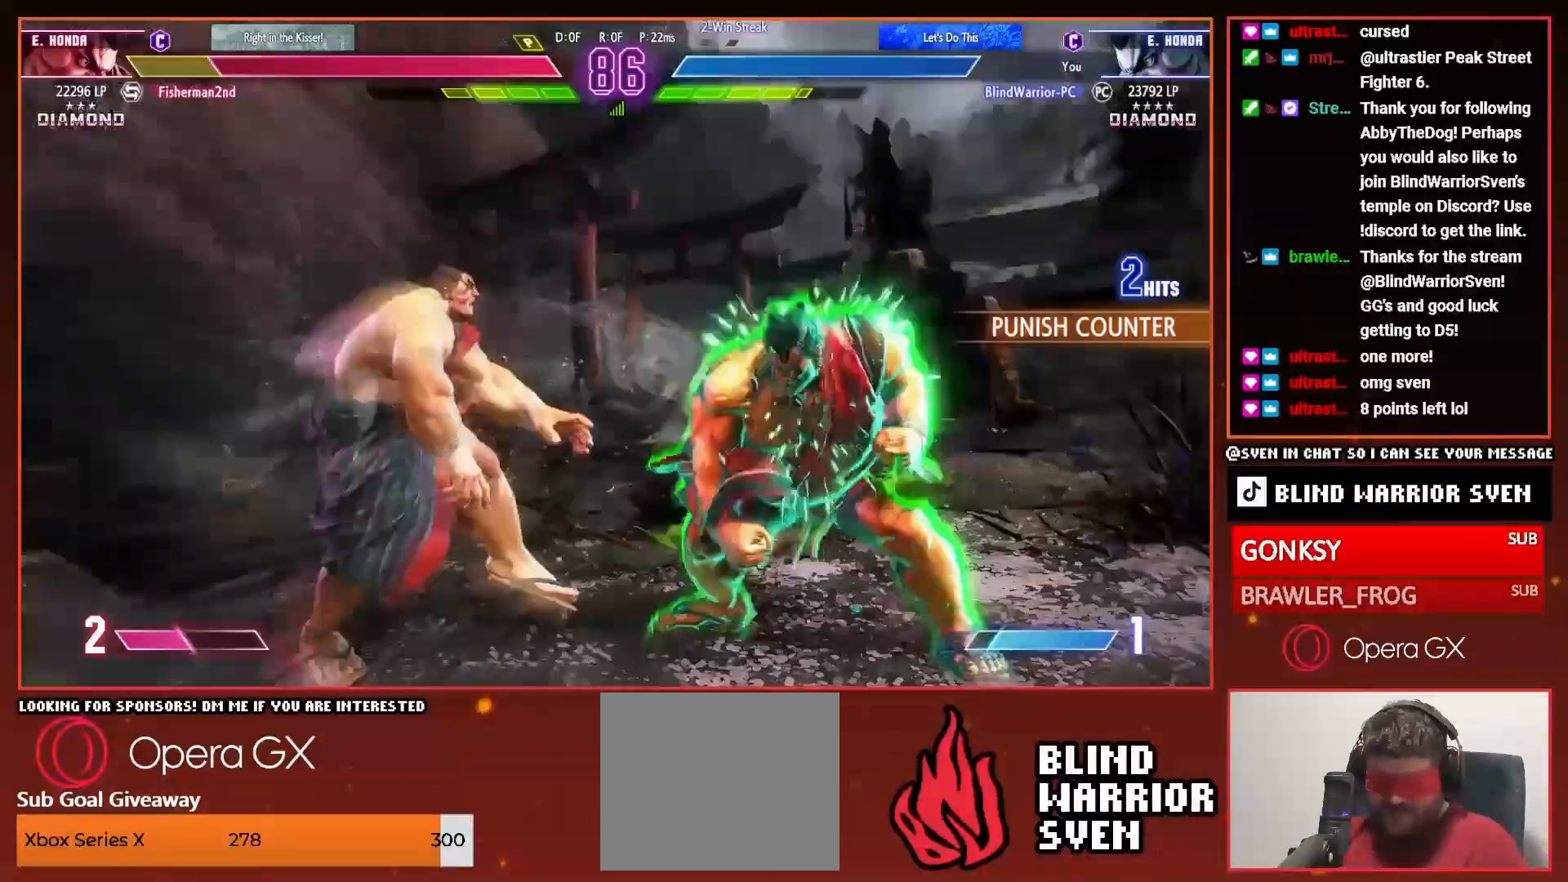
{"dt_ms": 1000, "buttons": []}
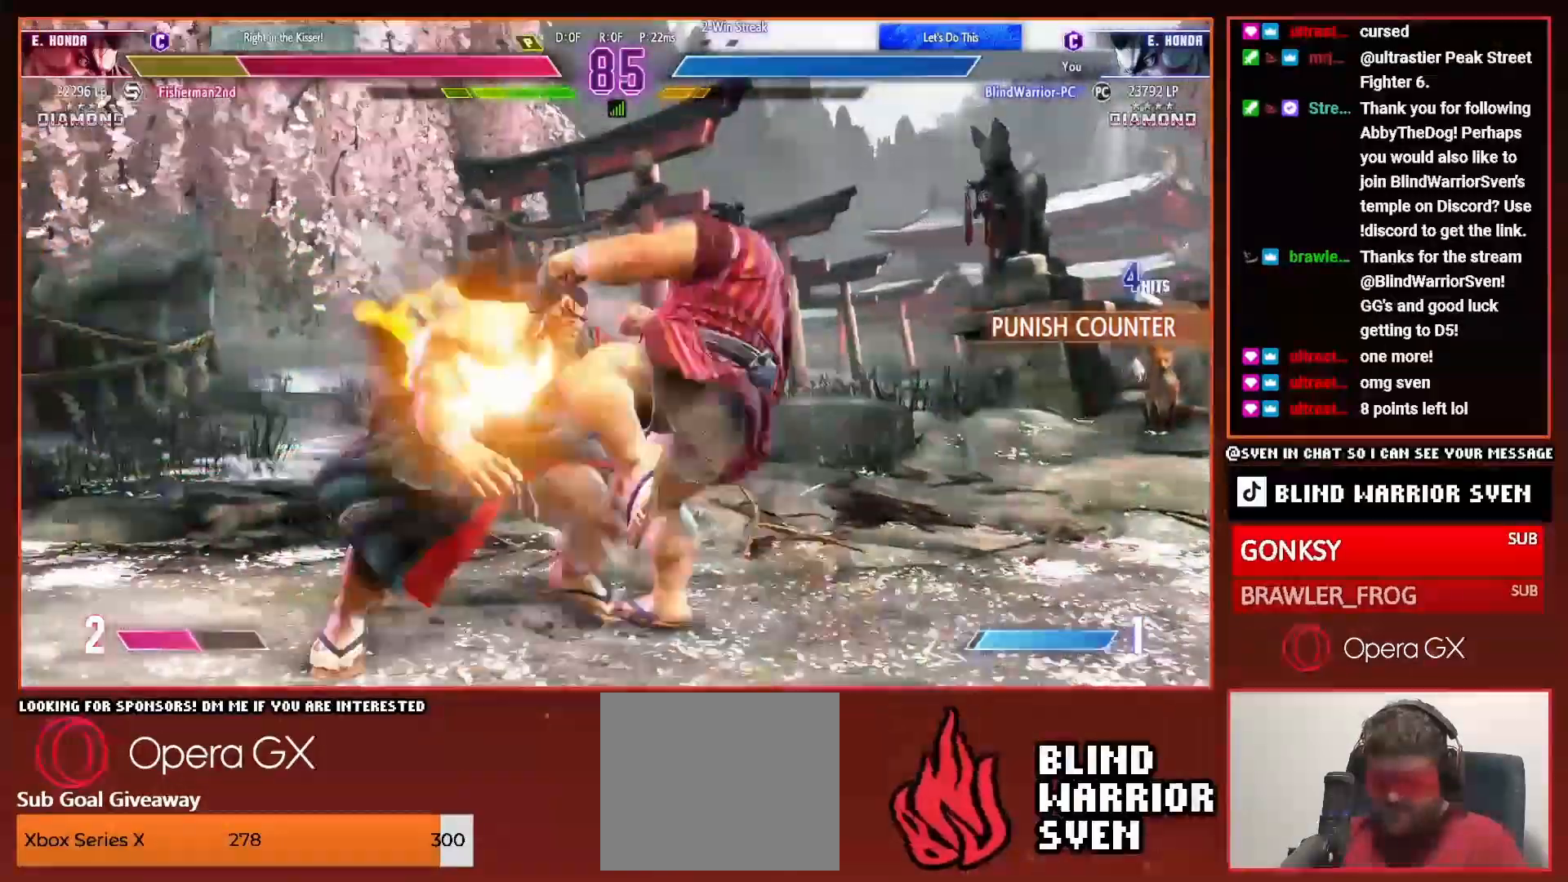
{"dt_ms": 1000, "buttons": ["DPAD_RIGHT"]}
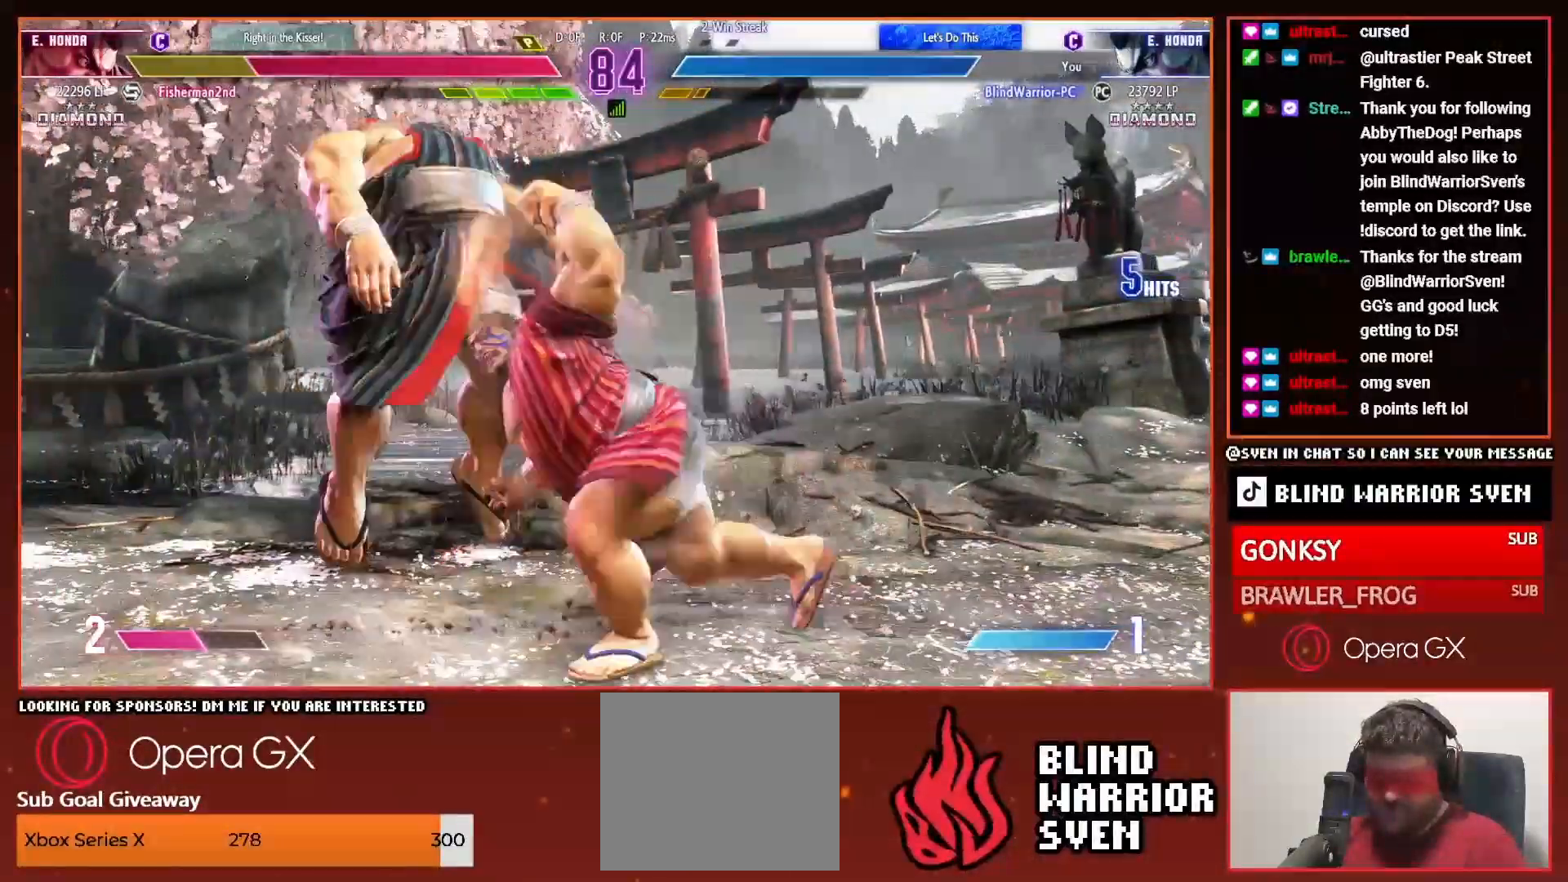
{"dt_ms": 500, "buttons": ["DPAD_RIGHT"]}
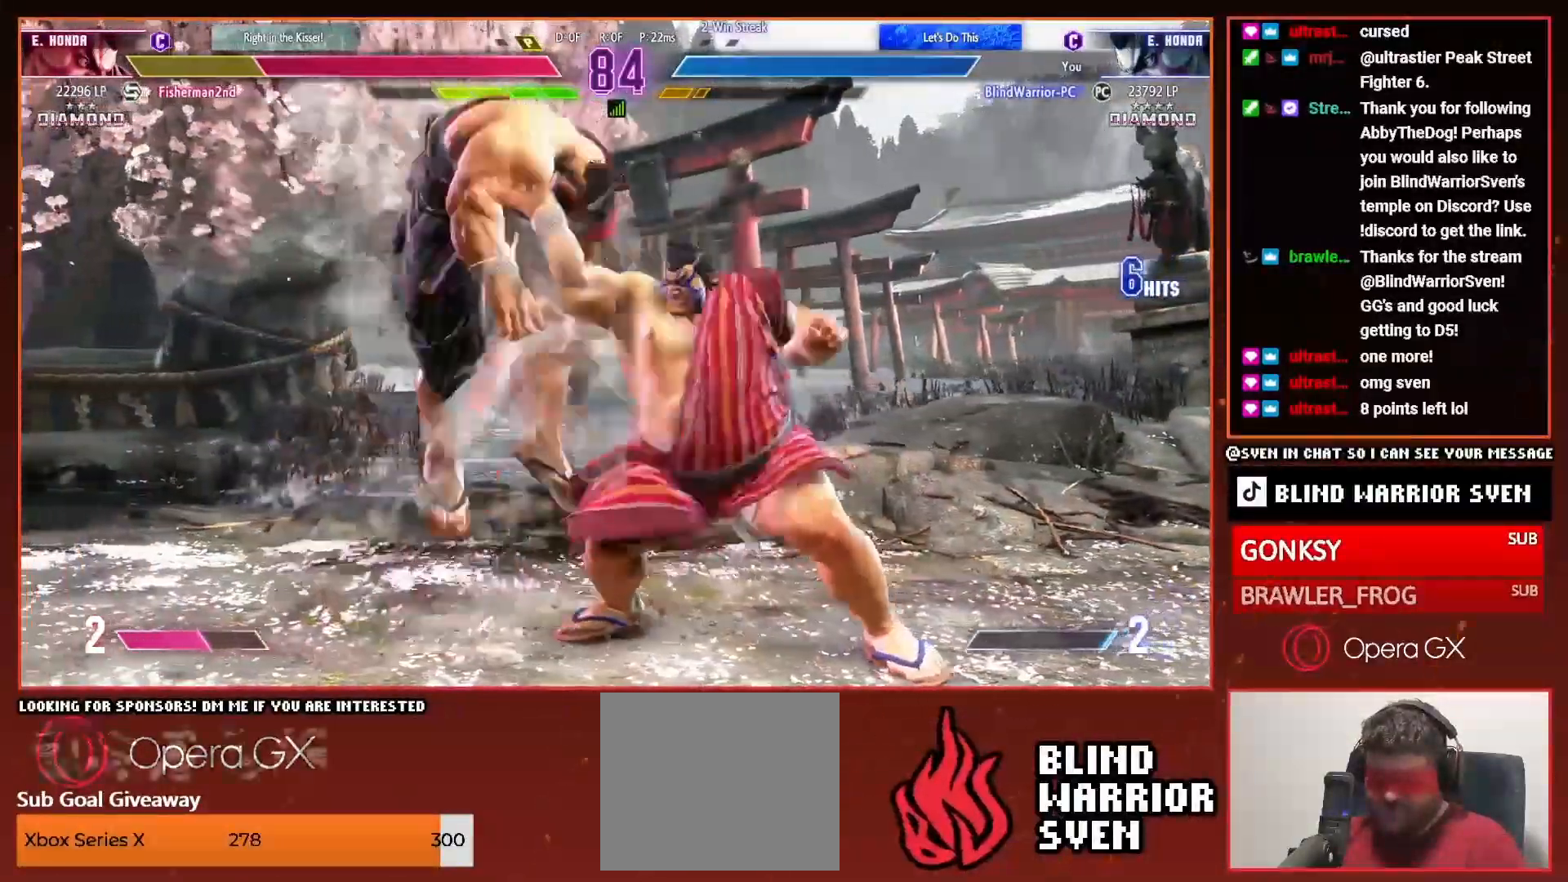
{"dt_ms": 500, "buttons": ["DPAD_LEFT"], "events": [[133, "DPAD_RIGHT", "up"], [200, "DPAD_UP", "down"], [200, "R2", "down"], [300, "DPAD_UP", "up"], [300, "R2", "up"], [500, "DPAD_LEFT", "down"]]}
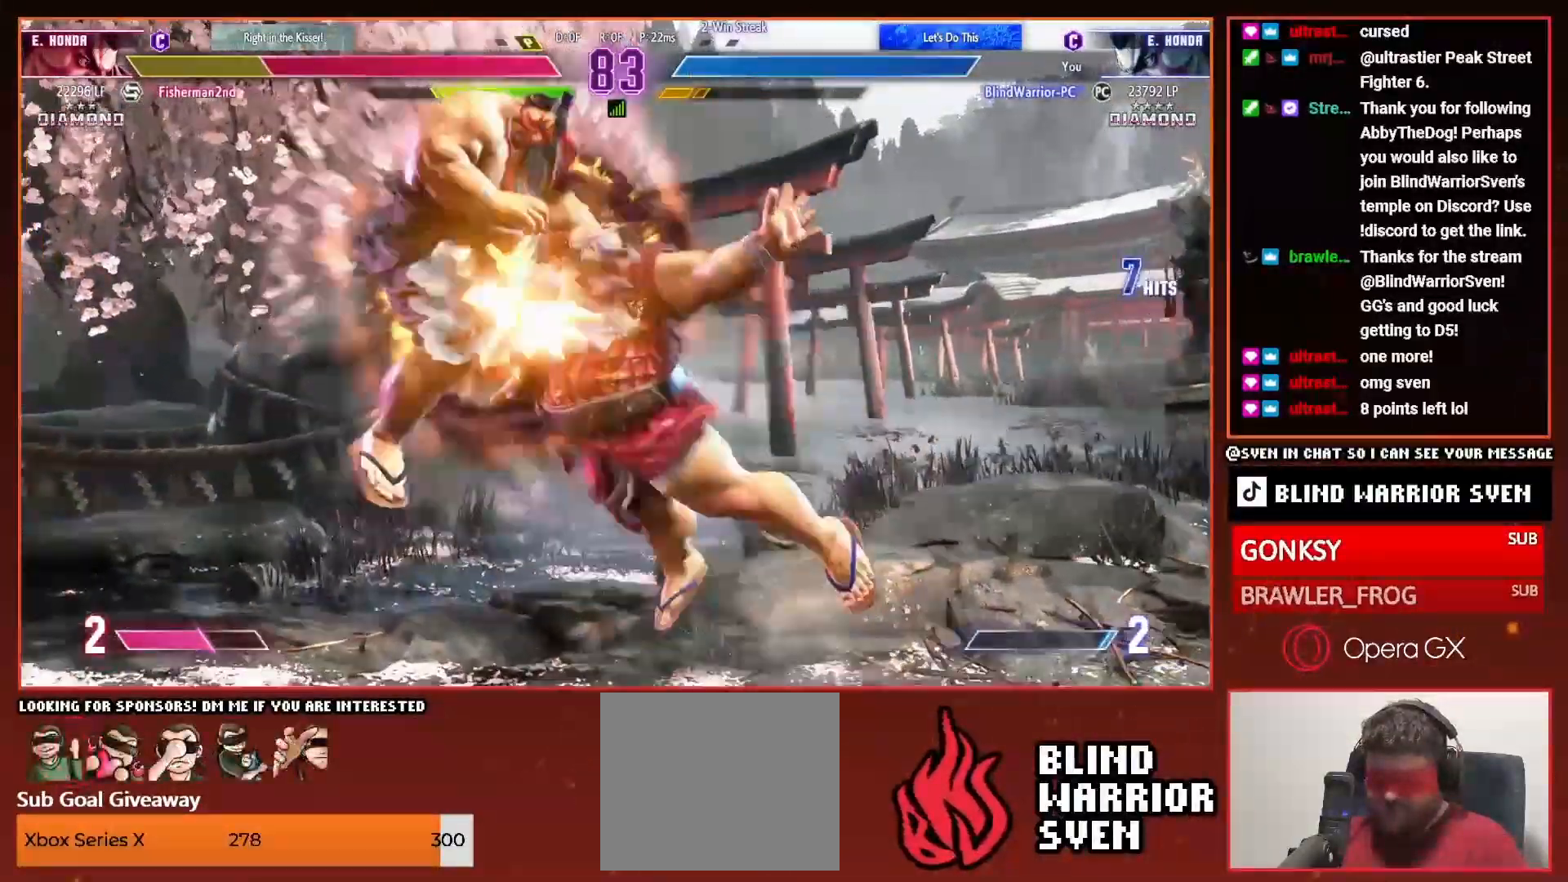
{"dt_ms": 500, "buttons": ["DPAD_LEFT"], "events": [[100, "DPAD_LEFT", "up"], [183, "DPAD_LEFT", "down"], [233, "DPAD_LEFT", "up"], [333, "DPAD_LEFT", "down"], [400, "DPAD_LEFT", "up"], [450, "DPAD_LEFT", "down"]]}
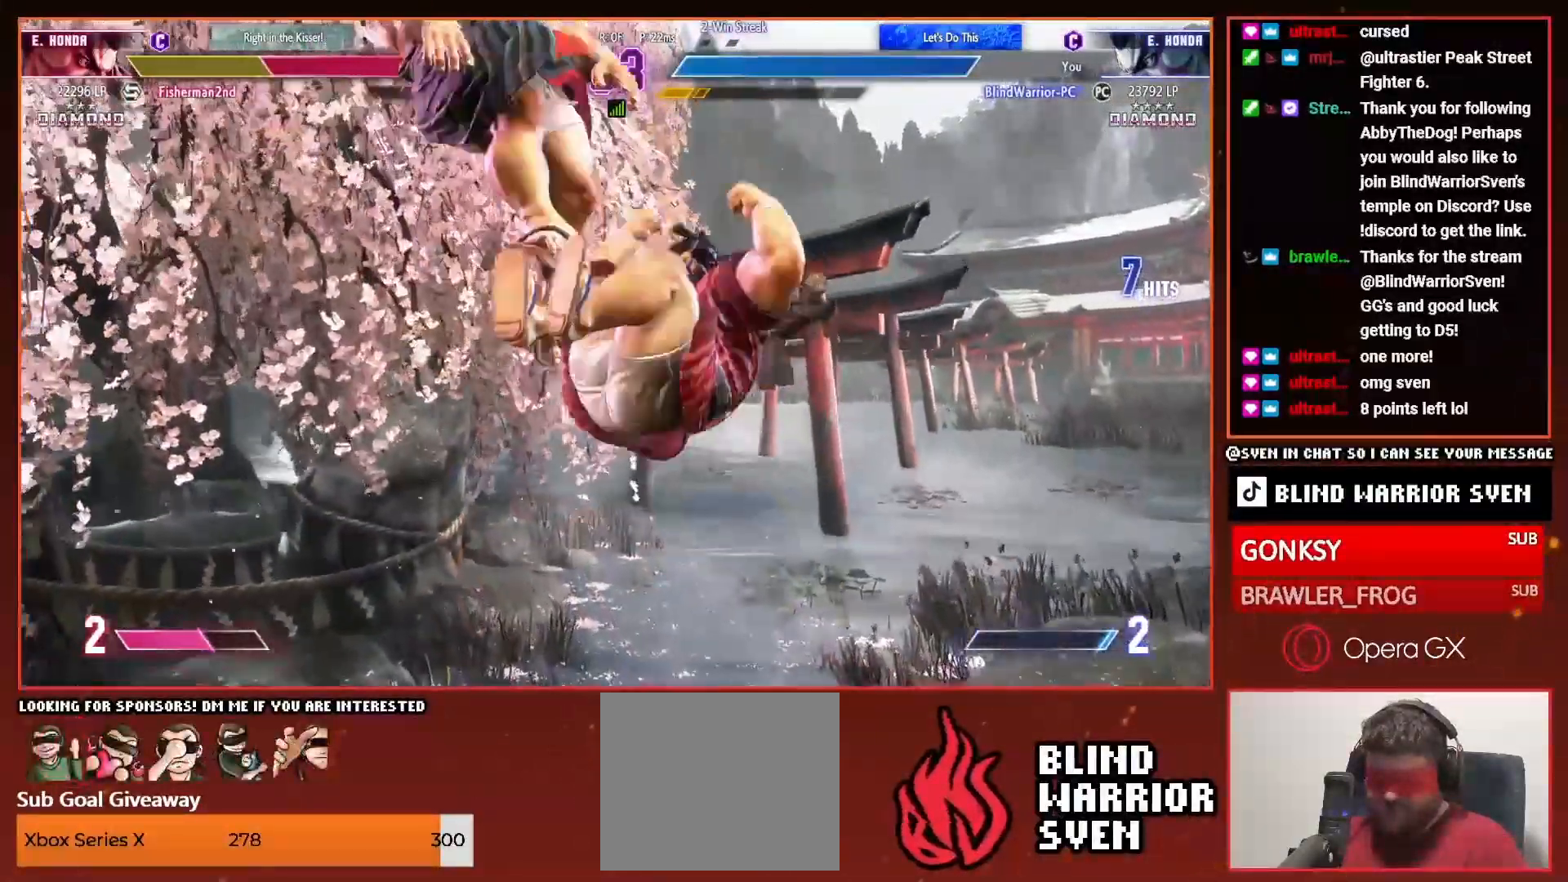
{"dt_ms": 500, "buttons": [], "events": [[50, "DPAD_LEFT", "up"], [133, "DPAD_LEFT", "down"], [200, "DPAD_LEFT", "up"], [283, "DPAD_LEFT", "down"], [333, "DPAD_LEFT", "up"], [400, "DPAD_LEFT", "down"], [483, "DPAD_LEFT", "up"]]}